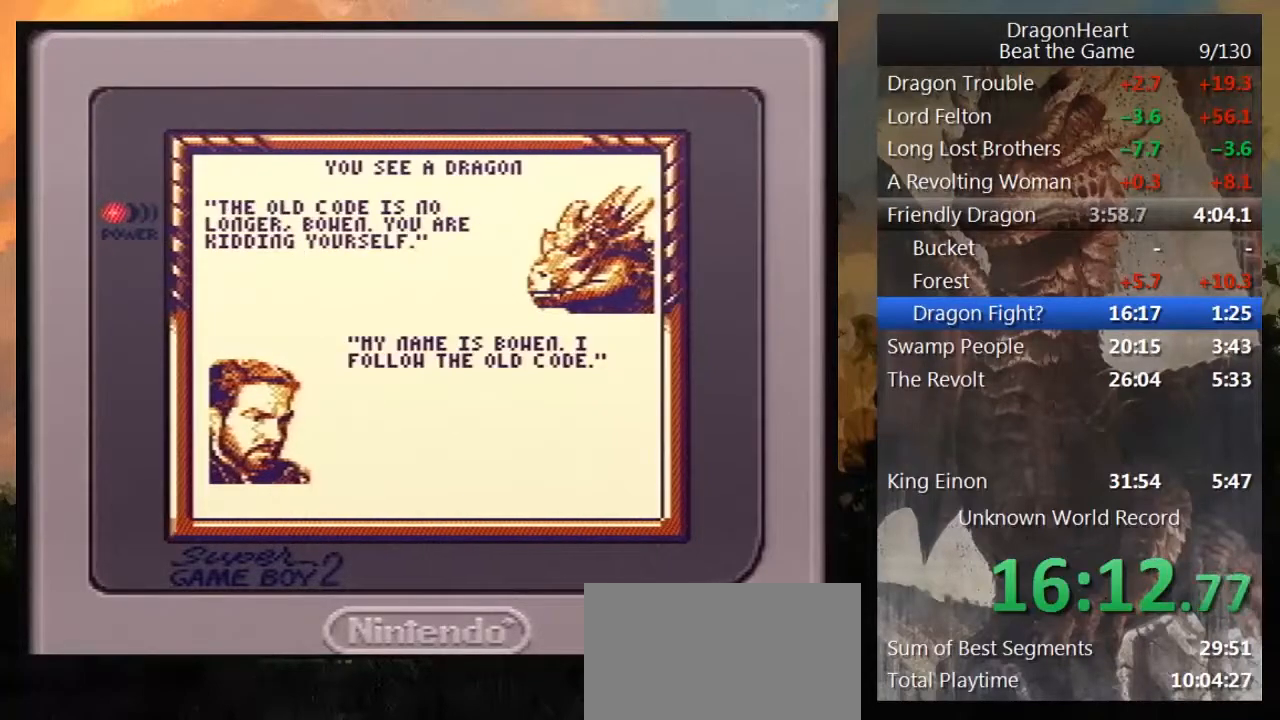
Gameplay with a controller (Nintendo layout); each line is a JSON object with the inputs held at the frame after it. "events" lists button and stick changes between this image and that frame as [ms after this image, input, new state], when the widget could be followed in between. Not read: L3 R3.
{"buttons": [], "events": [[33, "B", "down"], [133, "B", "up"], [200, "B", "down"], [283, "B", "up"], [383, "B", "down"], [483, "B", "up"]]}
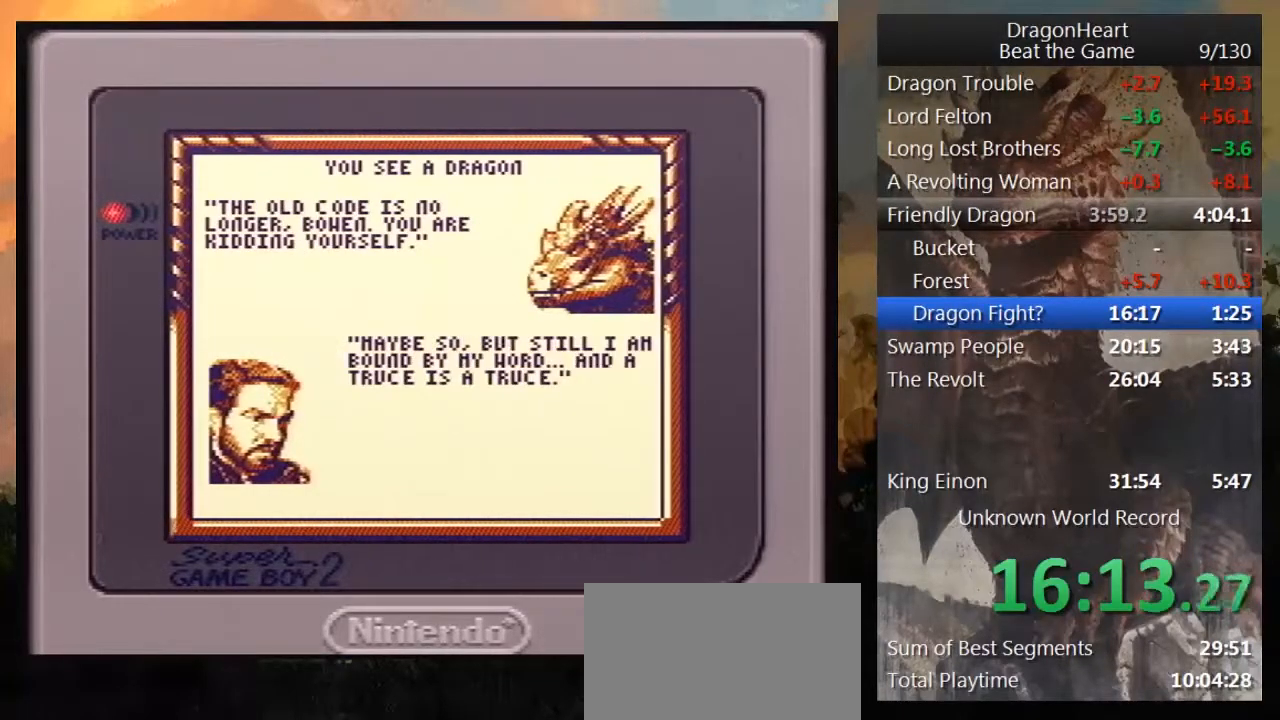
{"buttons": [], "events": [[50, "B", "down"], [133, "B", "up"], [233, "B", "down"], [333, "B", "up"], [383, "B", "down"], [467, "B", "up"]]}
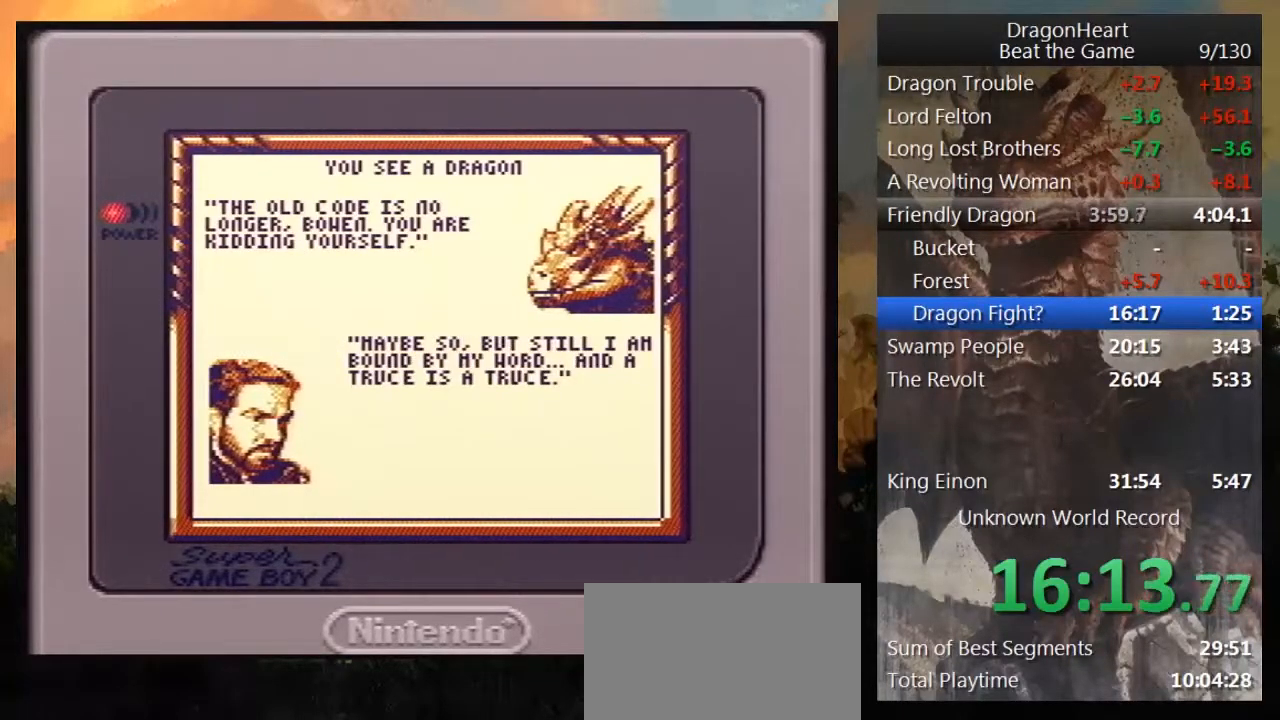
{"buttons": [], "events": [[67, "B", "down"], [133, "B", "up"], [233, "B", "down"], [317, "B", "up"], [383, "B", "down"], [433, "B", "up"]]}
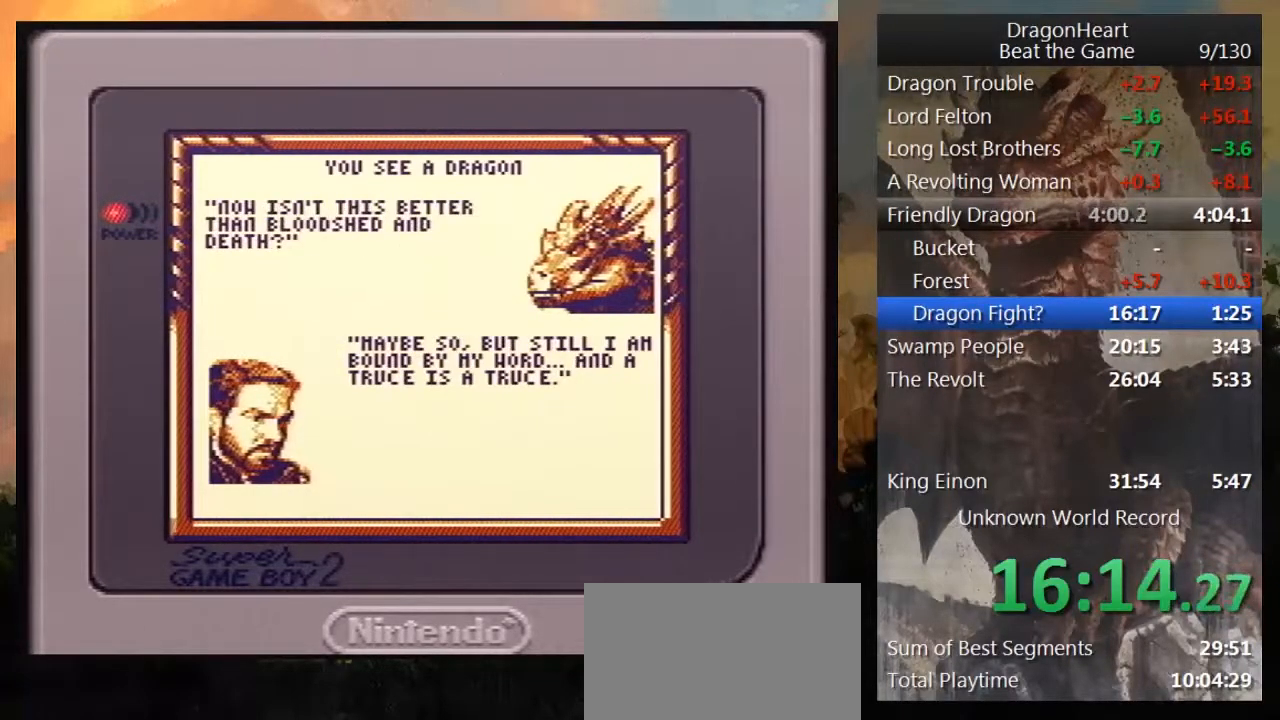
{"buttons": ["B"], "events": [[33, "B", "down"], [100, "B", "up"], [150, "B", "down"], [217, "B", "up"], [300, "B", "down"], [417, "B", "up"], [467, "B", "down"]]}
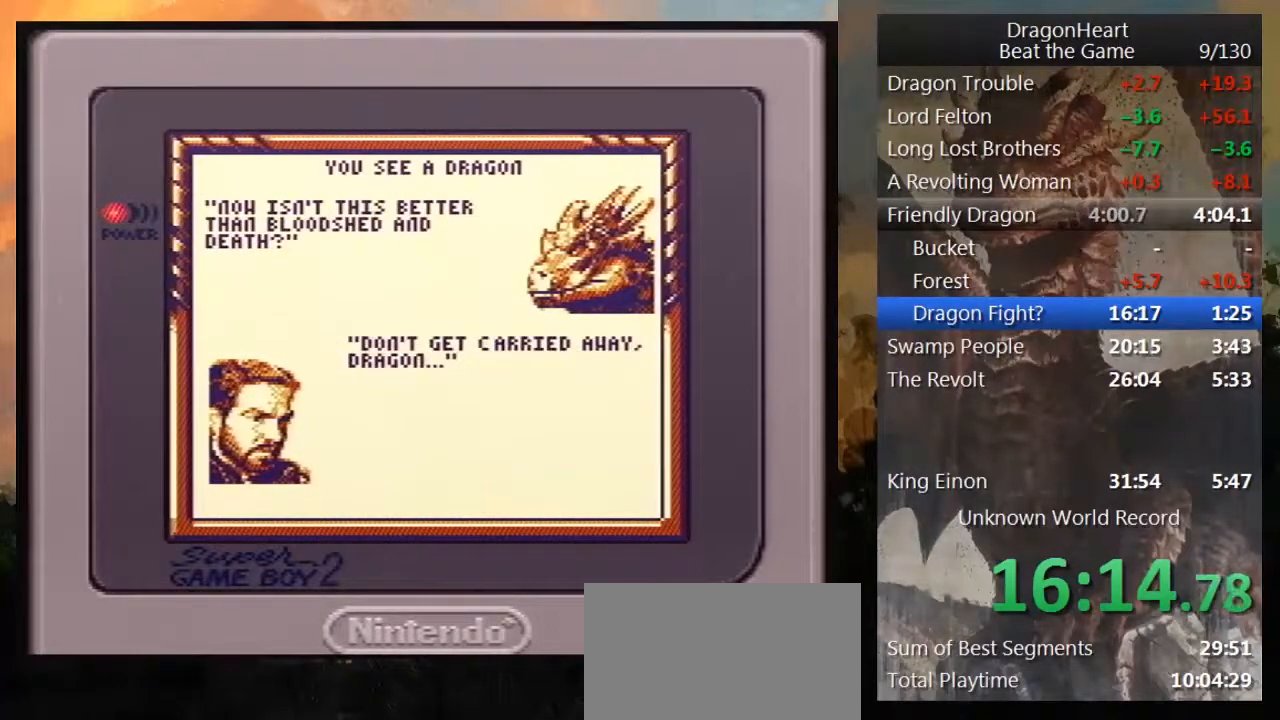
{"buttons": ["B"], "events": [[100, "B", "up"], [133, "B", "down"], [233, "B", "up"], [317, "B", "down"], [400, "B", "up"], [467, "B", "down"]]}
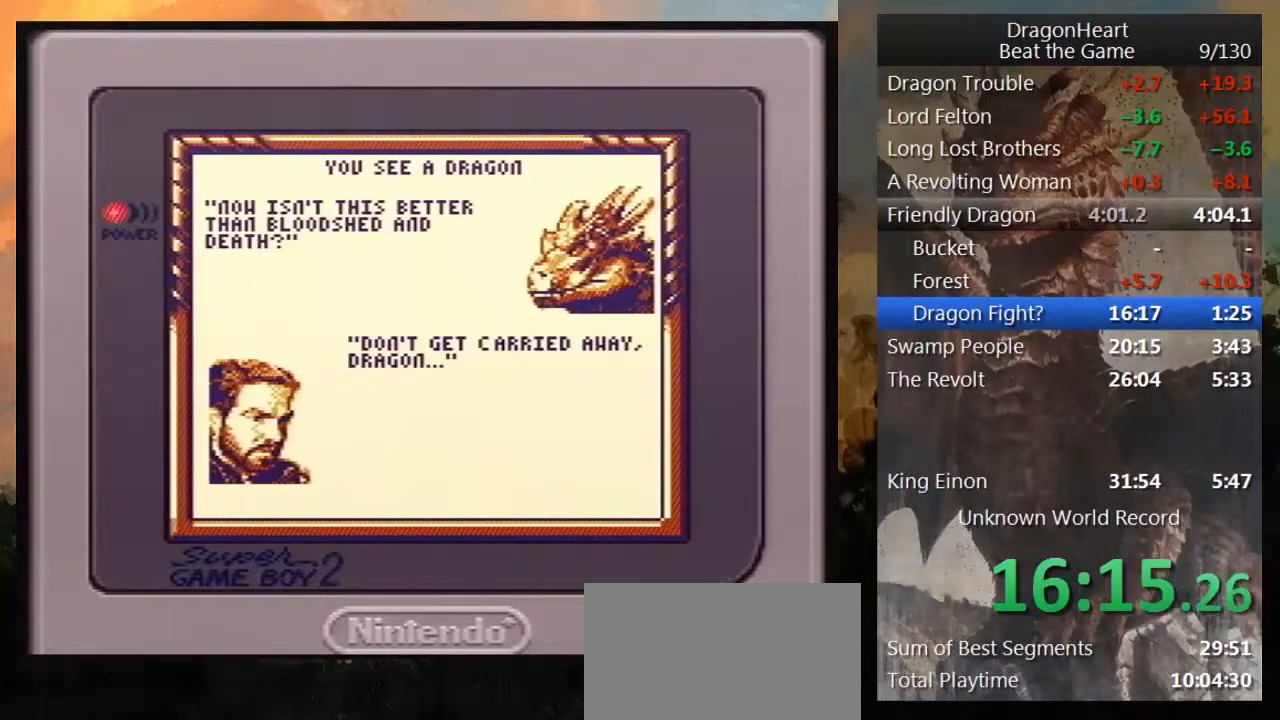
{"buttons": ["B"], "events": [[67, "B", "up"], [133, "B", "down"], [217, "B", "up"], [317, "B", "down"], [400, "B", "up"], [483, "B", "down"]]}
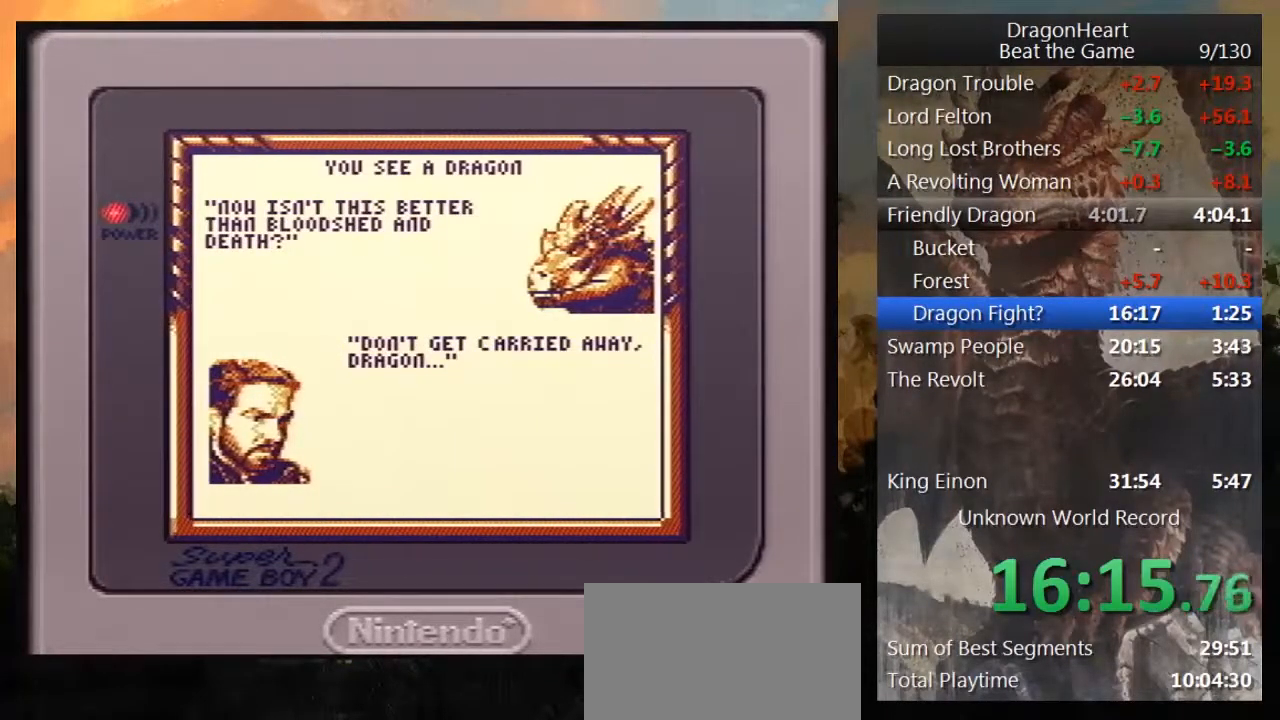
{"buttons": [], "events": [[100, "B", "up"], [167, "B", "down"], [267, "B", "up"], [350, "B", "down"], [450, "B", "up"]]}
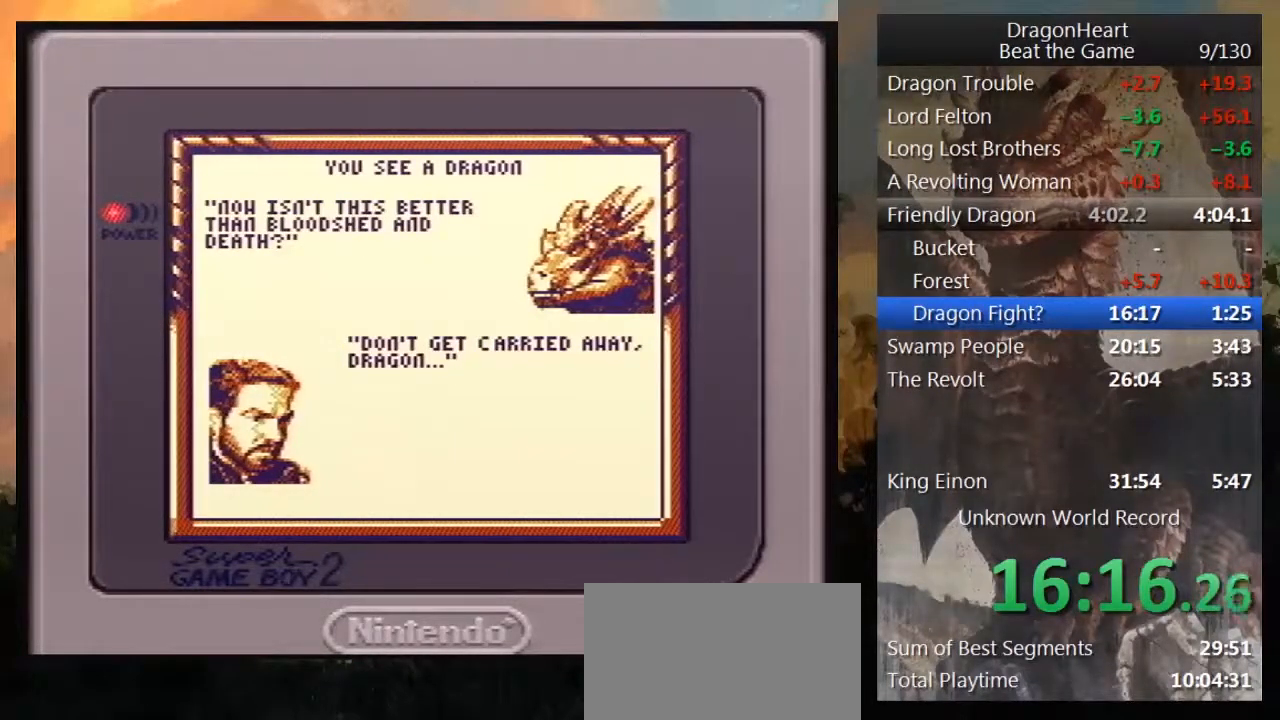
{"buttons": [], "events": [[33, "B", "down"], [133, "B", "up"], [267, "B", "down"], [317, "B", "up"], [417, "B", "down"], [500, "B", "up"]]}
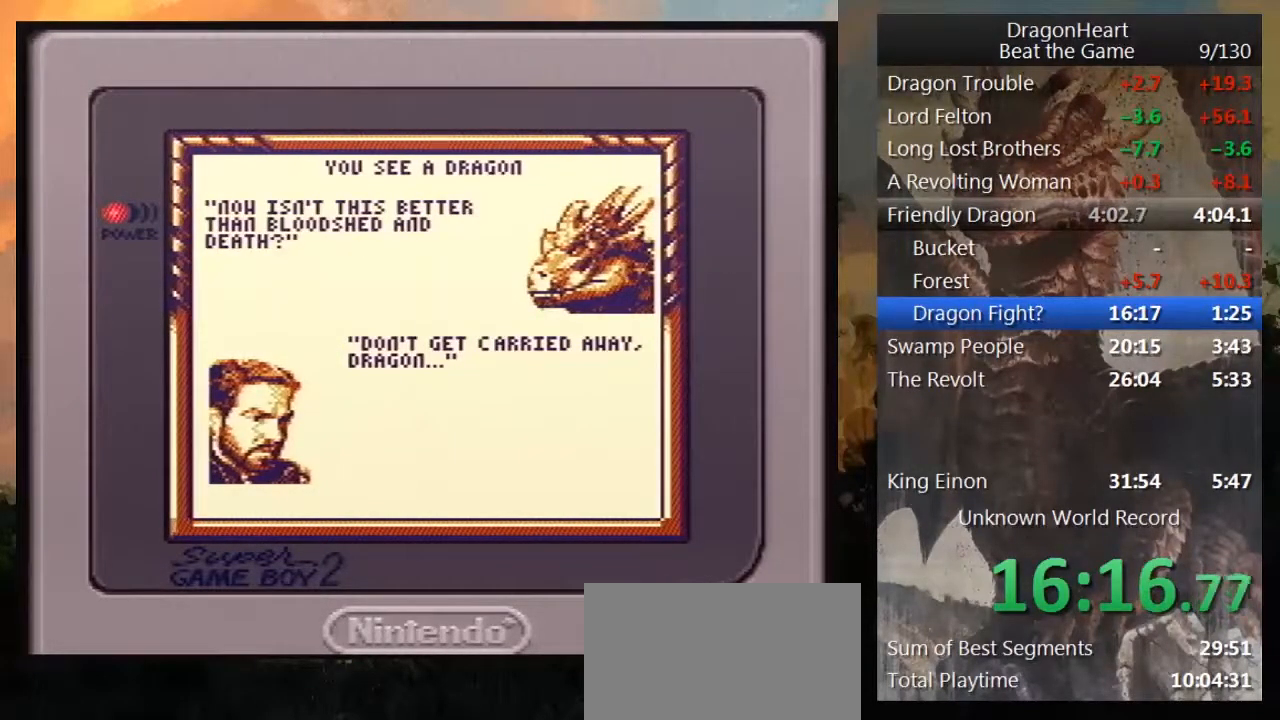
{"buttons": ["B"], "events": [[100, "B", "down"], [200, "B", "up"], [283, "B", "down"], [367, "B", "up"], [483, "B", "down"]]}
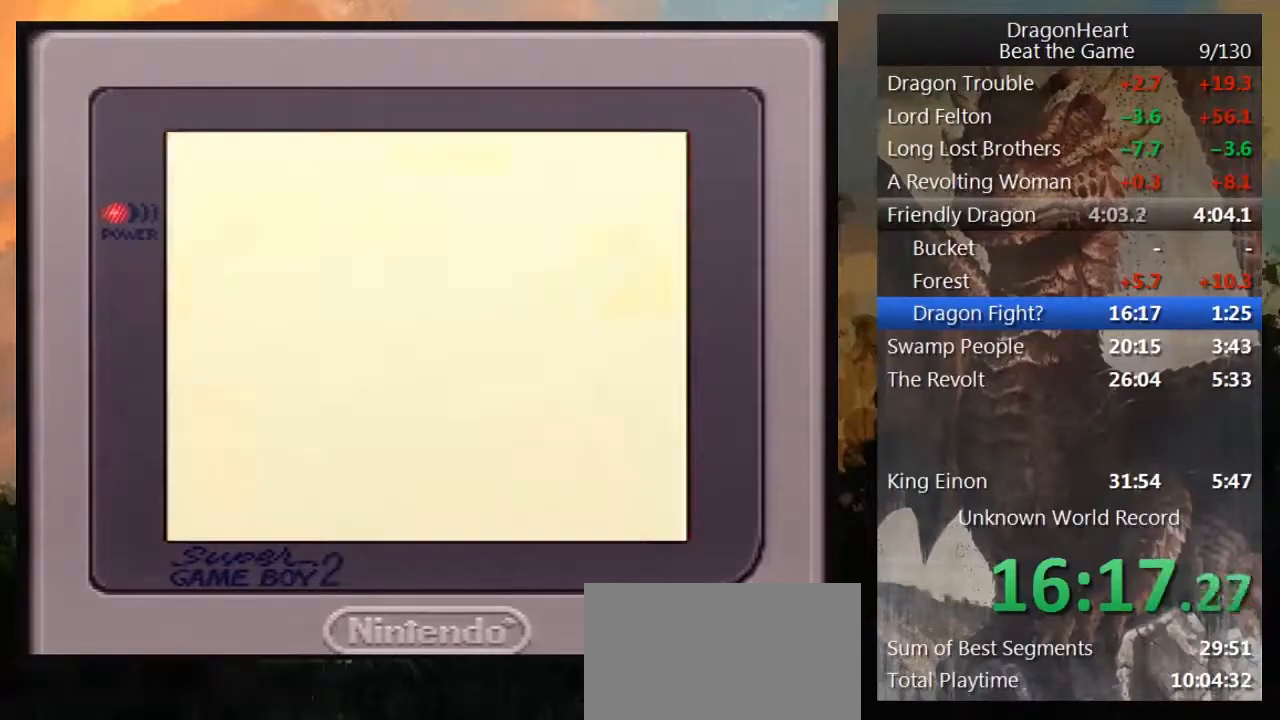
{"buttons": ["B"], "events": [[33, "B", "up"], [117, "B", "down"], [250, "B", "up"], [317, "B", "down"], [400, "B", "up"], [500, "B", "down"]]}
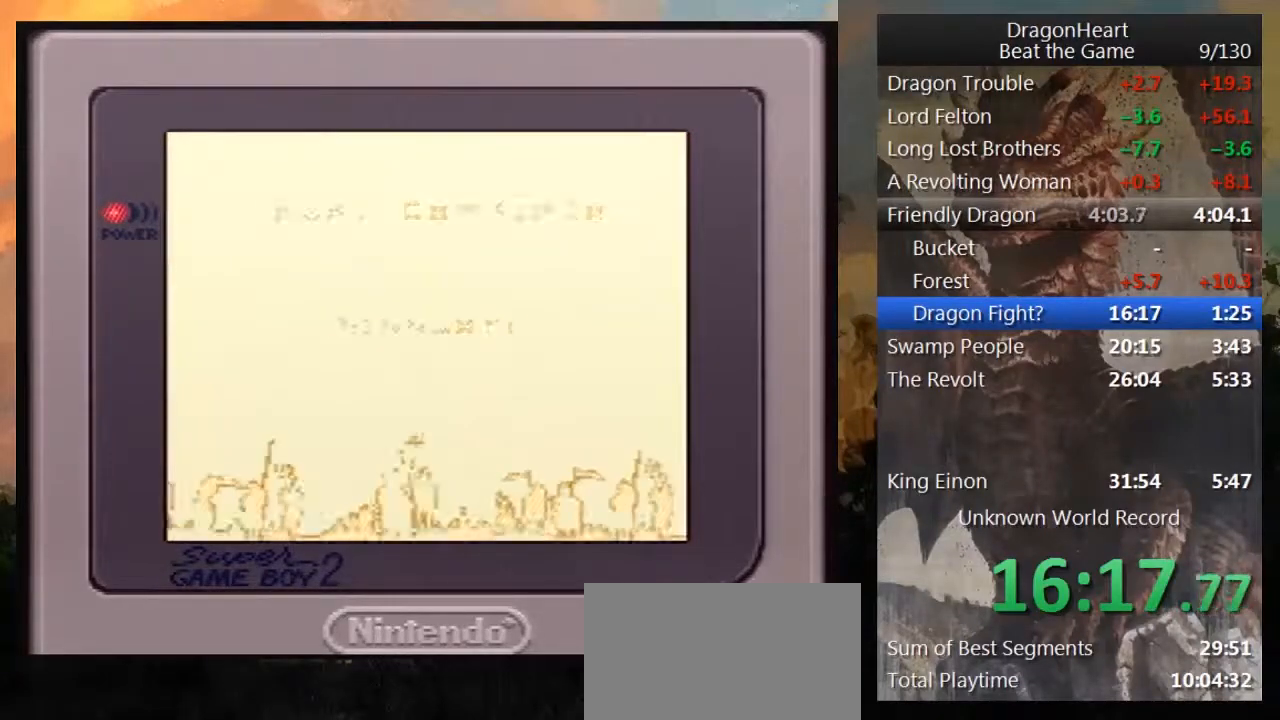
{"buttons": ["B"], "events": [[133, "B", "up"], [183, "B", "down"], [350, "B", "up"], [400, "B", "down"]]}
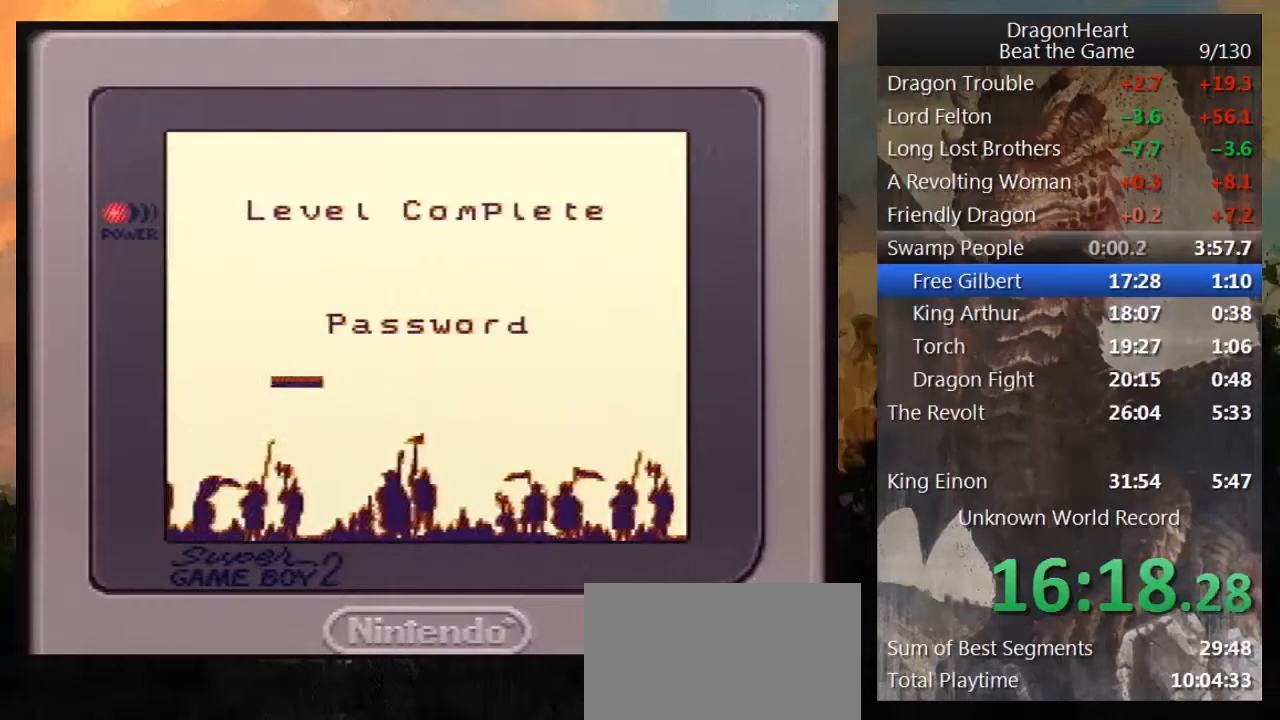
{"buttons": [], "events": [[33, "B", "up"], [133, "B", "down"], [250, "B", "up"], [333, "B", "down"], [500, "B", "up"]]}
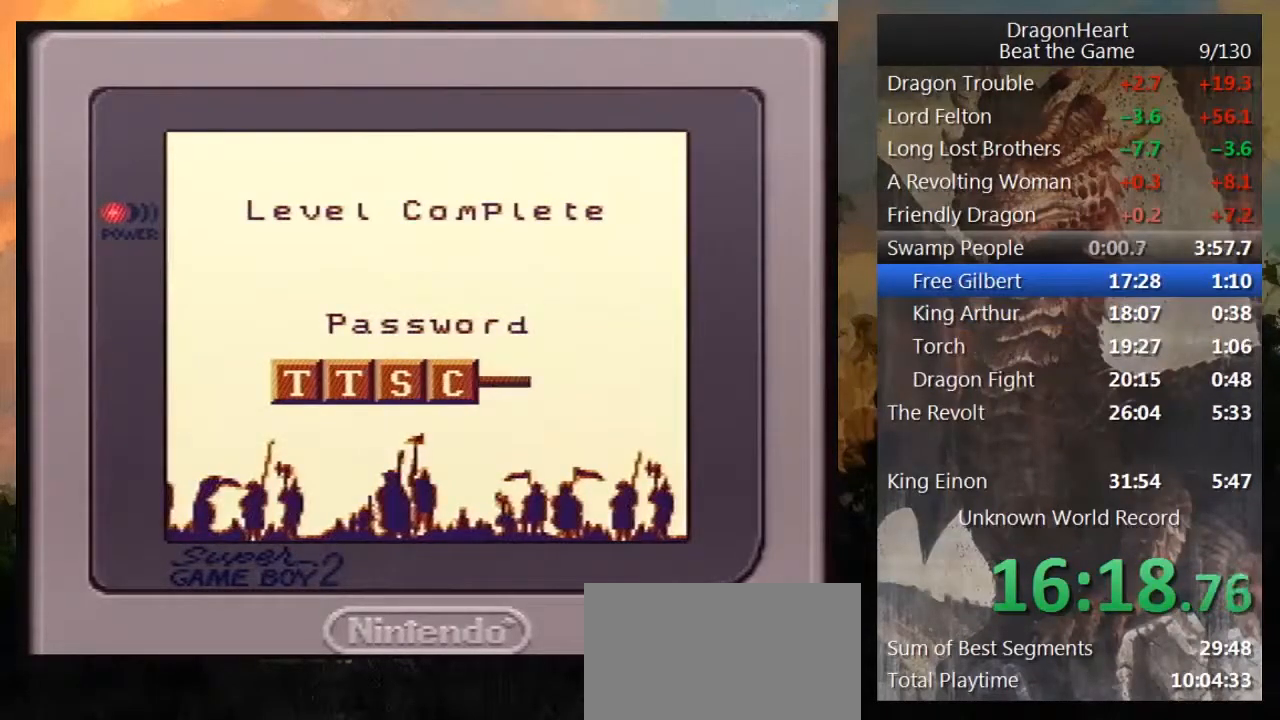
{"buttons": ["B"], "events": [[67, "B", "down"], [117, "B", "up"], [400, "B", "down"]]}
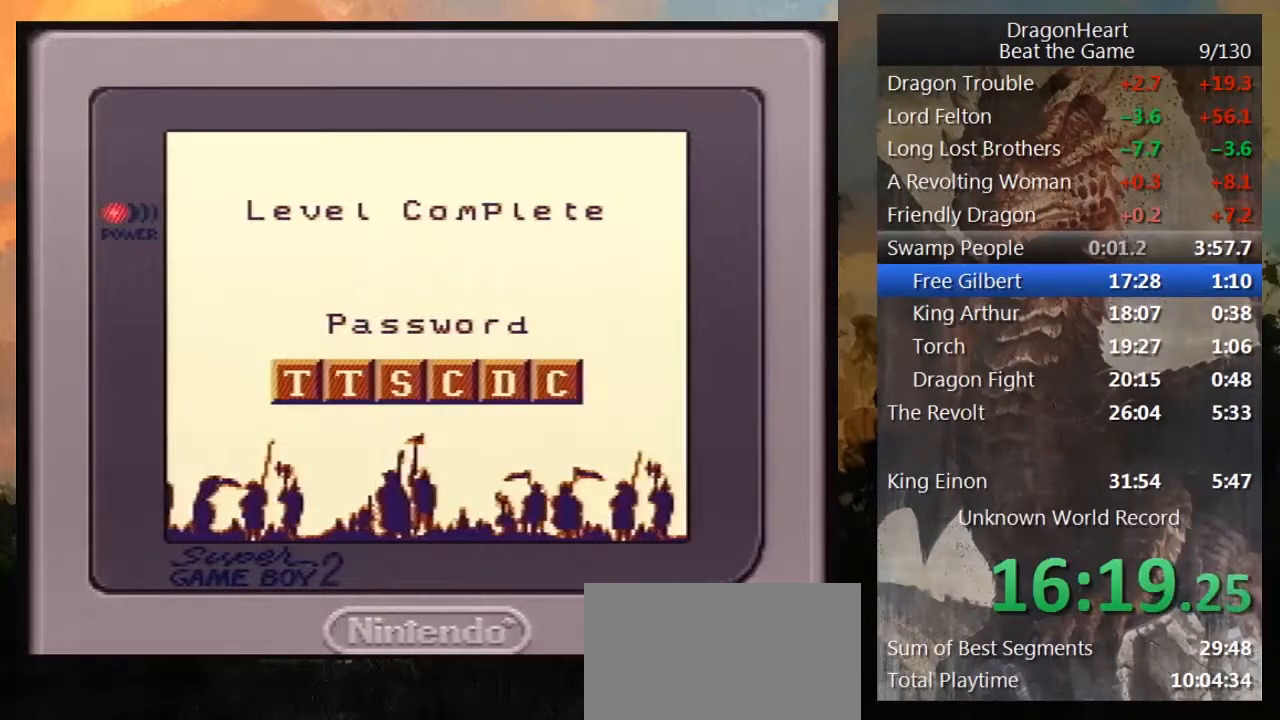
{"buttons": ["B"], "events": [[17, "B", "up"], [67, "B", "down"], [167, "B", "up"], [267, "B", "down"], [367, "B", "up"], [450, "B", "down"]]}
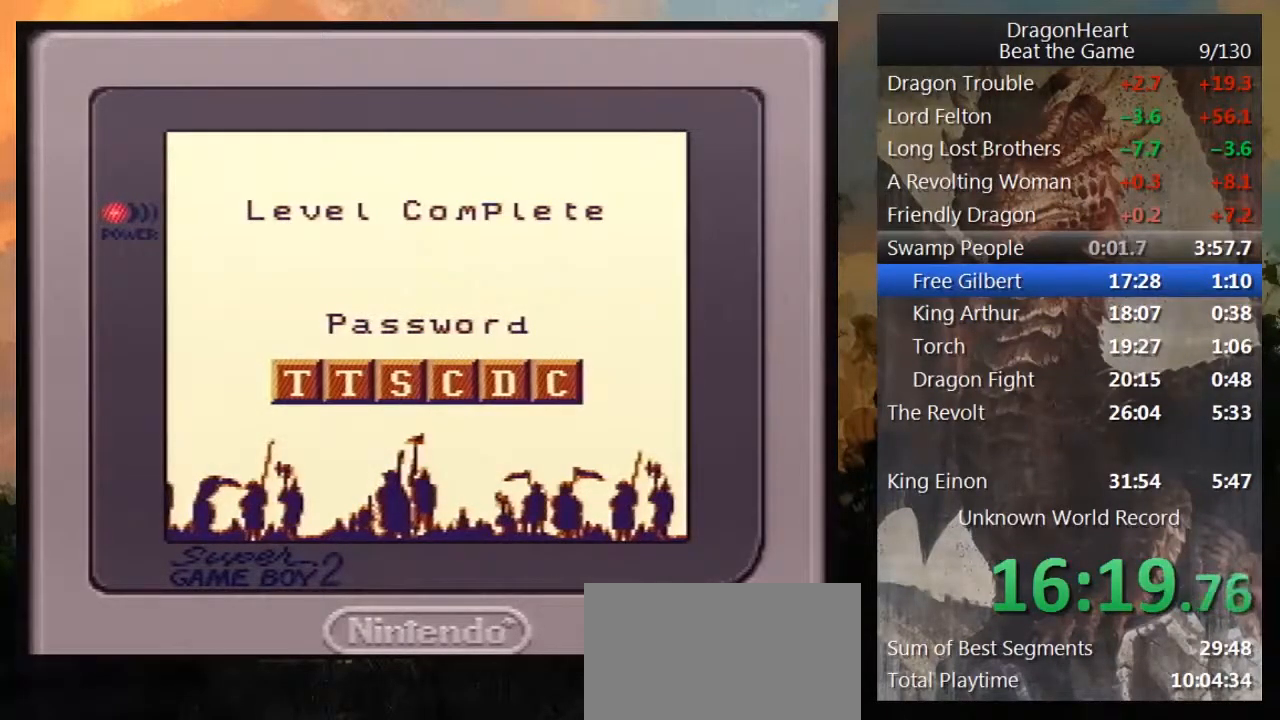
{"buttons": [], "events": [[50, "B", "up"], [150, "B", "down"], [233, "B", "up"], [317, "B", "down"], [417, "B", "up"]]}
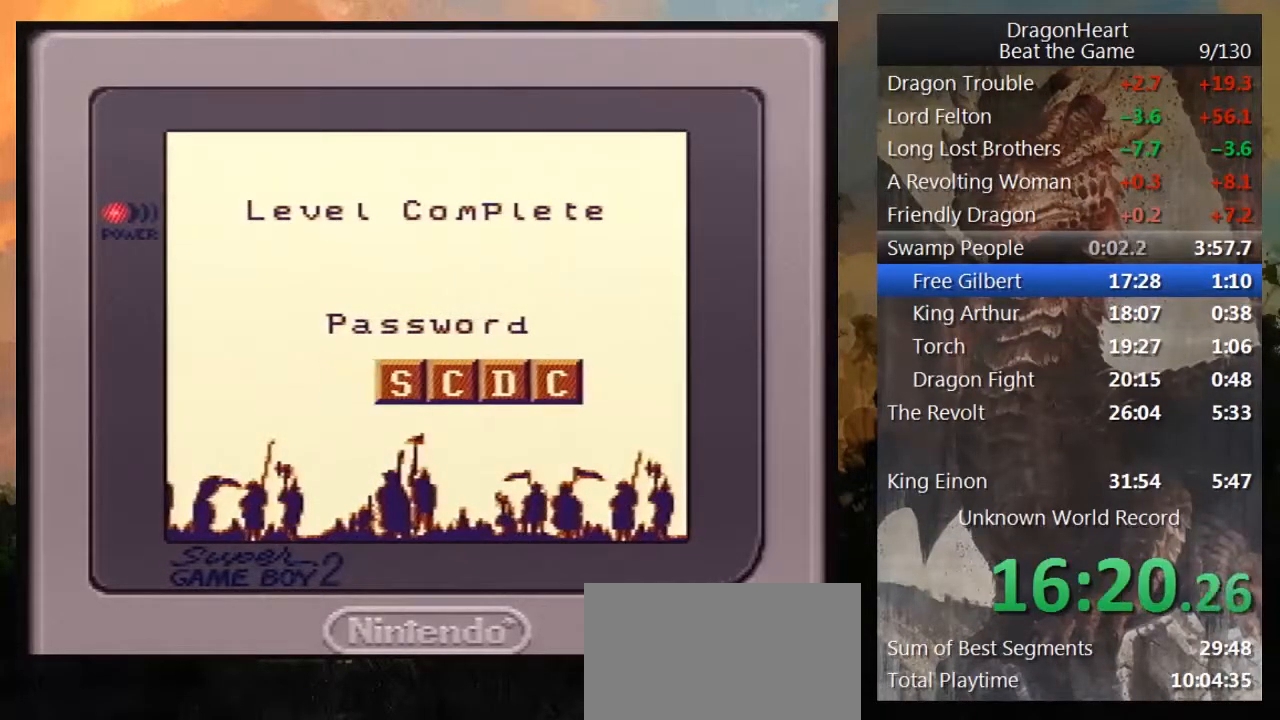
{"buttons": ["B"], "events": [[17, "B", "down"], [117, "B", "up"], [200, "B", "down"], [333, "B", "up"], [383, "B", "down"]]}
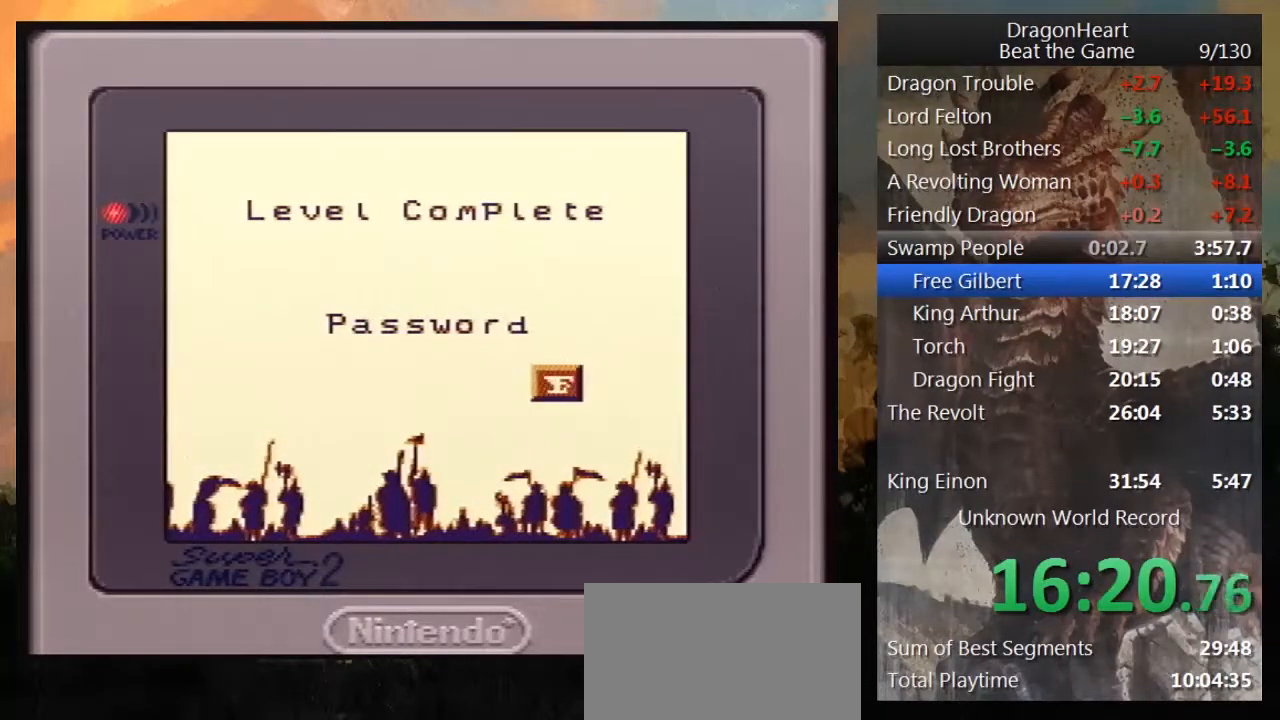
{"buttons": ["B"], "events": [[17, "B", "up"], [83, "B", "down"], [167, "B", "up"], [267, "B", "down"], [383, "B", "up"], [483, "B", "down"]]}
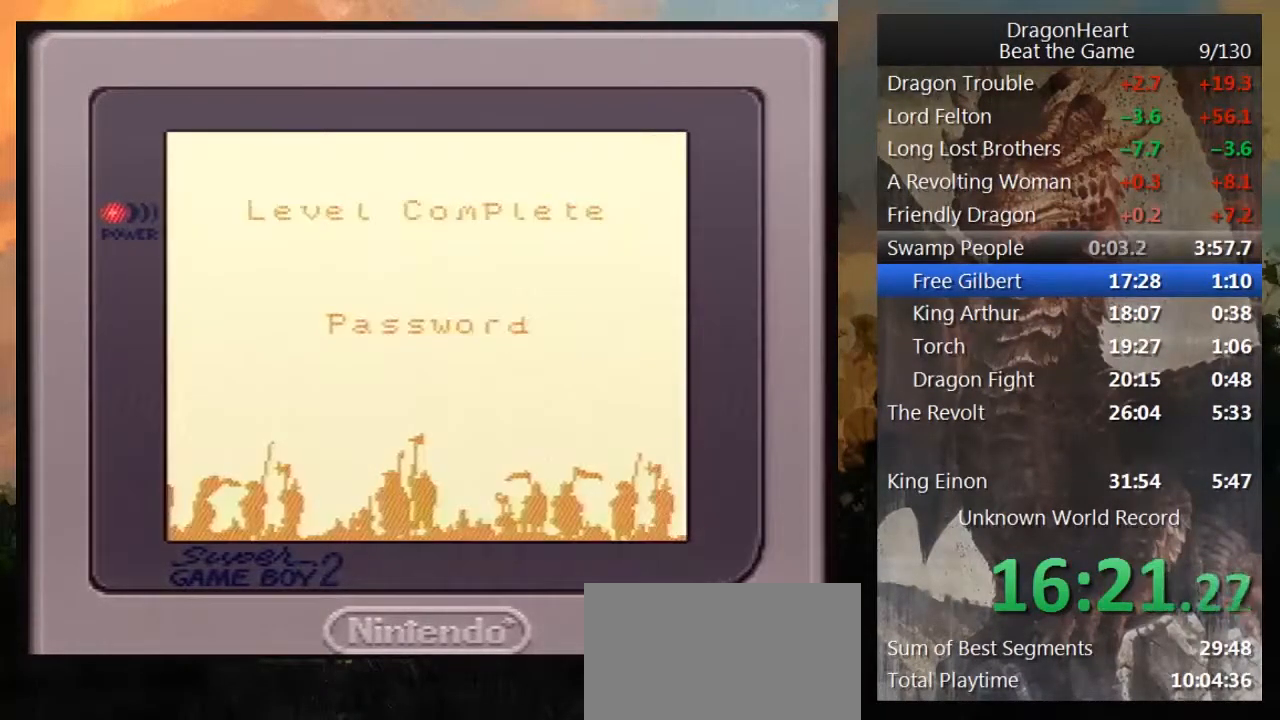
{"buttons": [], "events": [[83, "B", "up"], [200, "B", "down"], [283, "B", "up"], [383, "B", "down"], [483, "B", "up"]]}
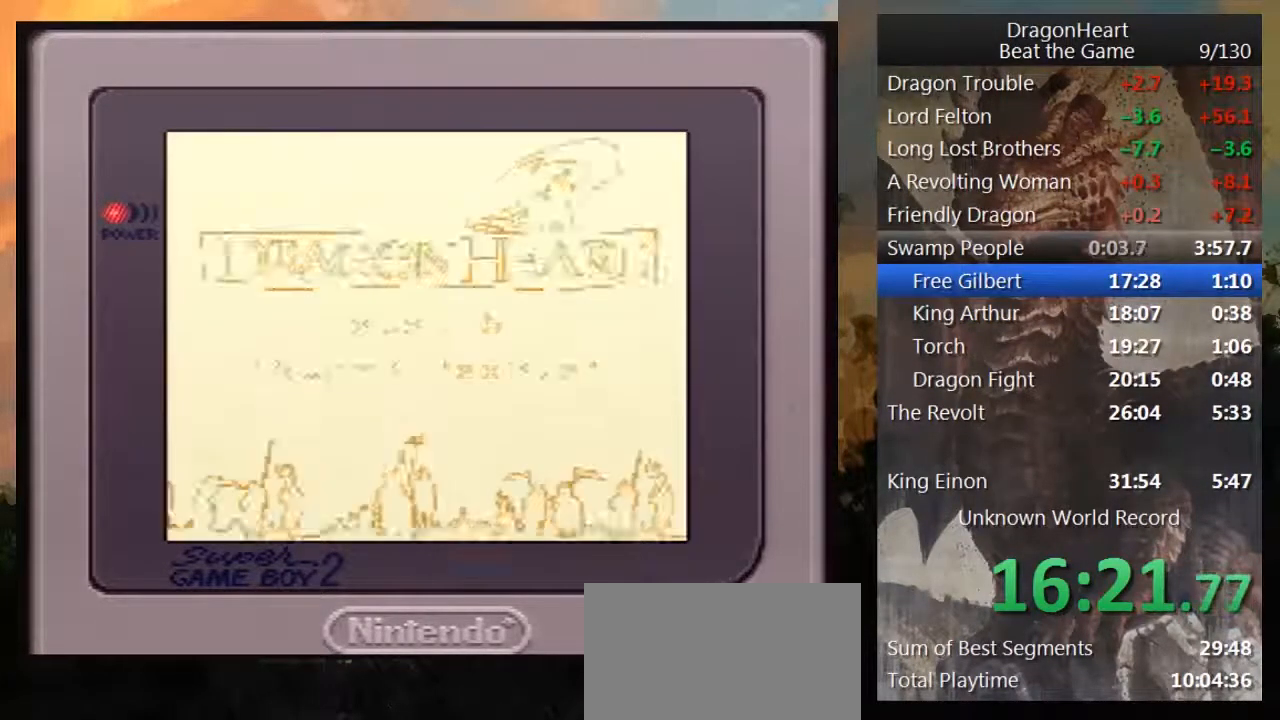
{"buttons": [], "events": [[67, "B", "down"], [167, "B", "up"]]}
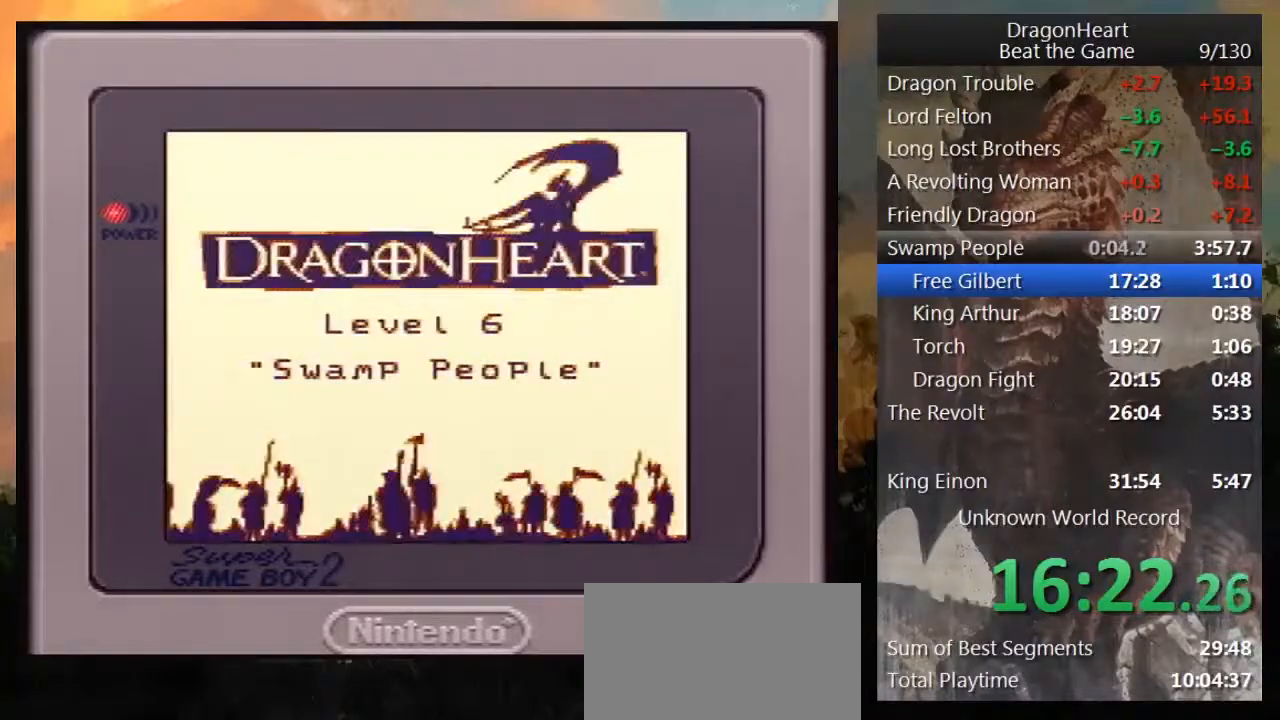
{"buttons": [], "events": [[17, "B", "down"], [100, "B", "up"], [200, "B", "down"], [300, "B", "up"], [383, "B", "down"], [450, "B", "up"]]}
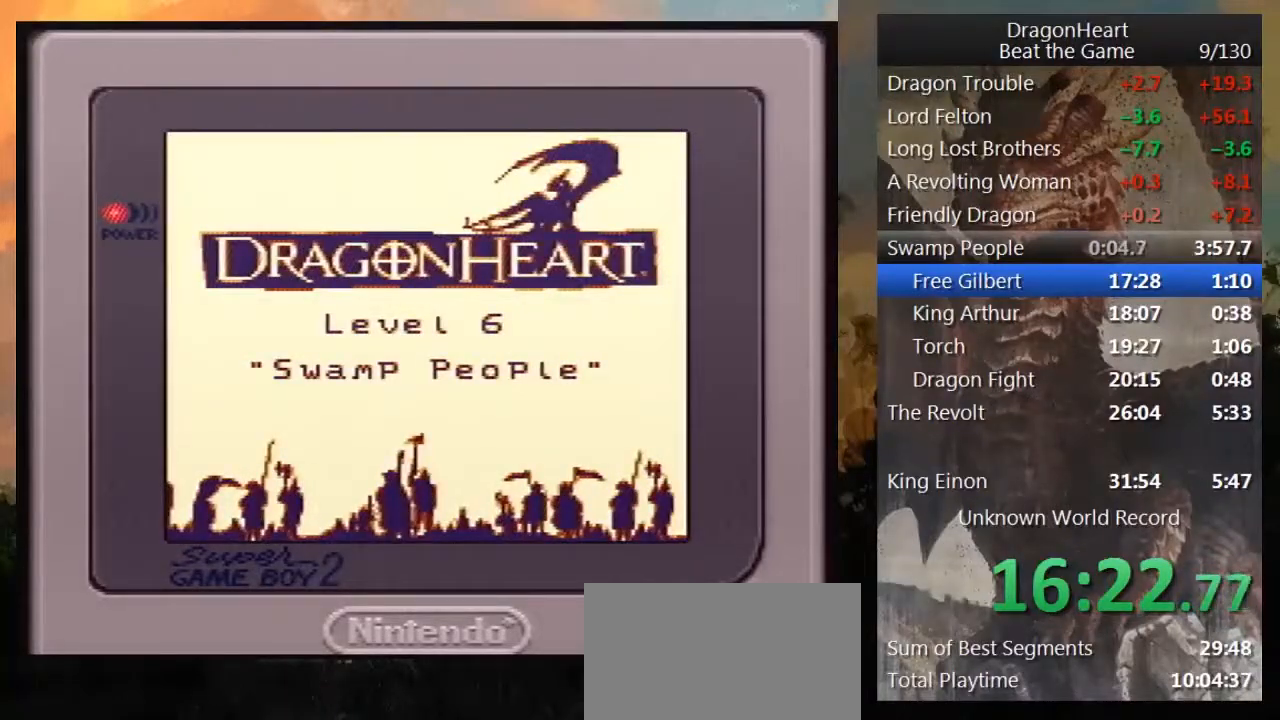
{"buttons": [], "events": [[217, "B", "down"], [283, "B", "up"], [400, "B", "down"], [467, "B", "up"]]}
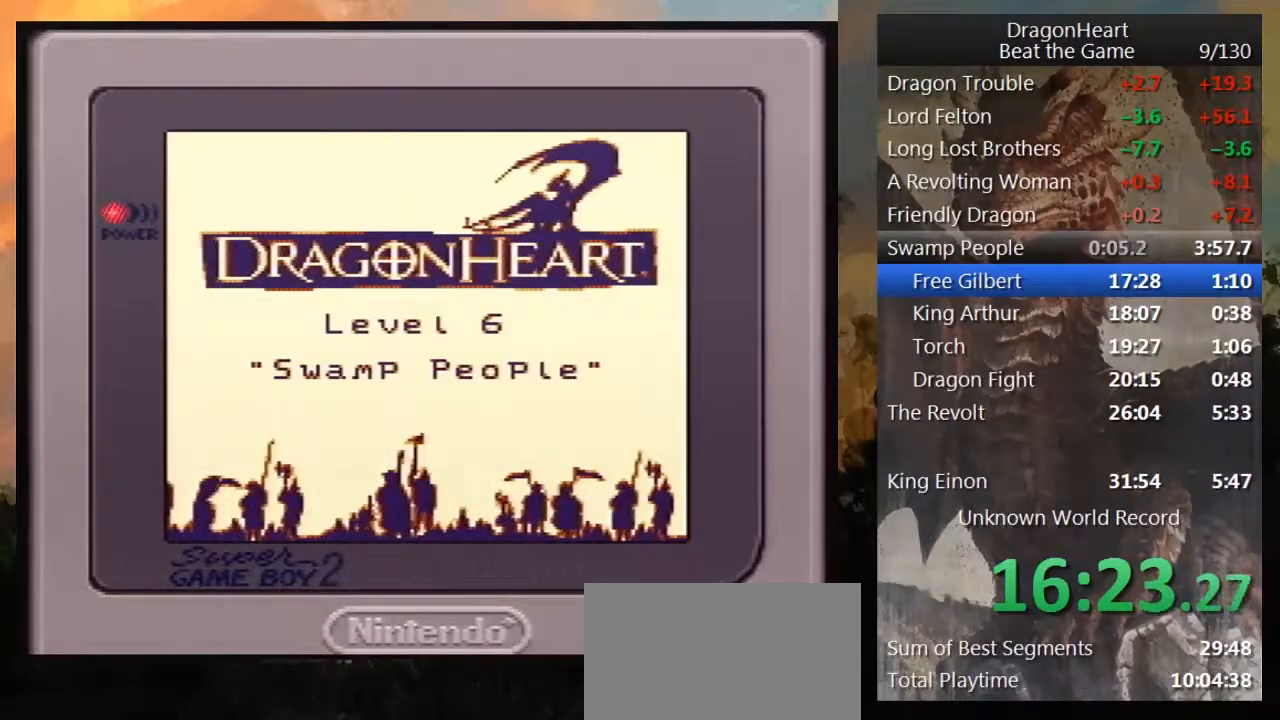
{"buttons": ["B"], "events": [[100, "B", "down"], [167, "B", "up"], [250, "B", "down"], [300, "B", "up"], [433, "B", "down"]]}
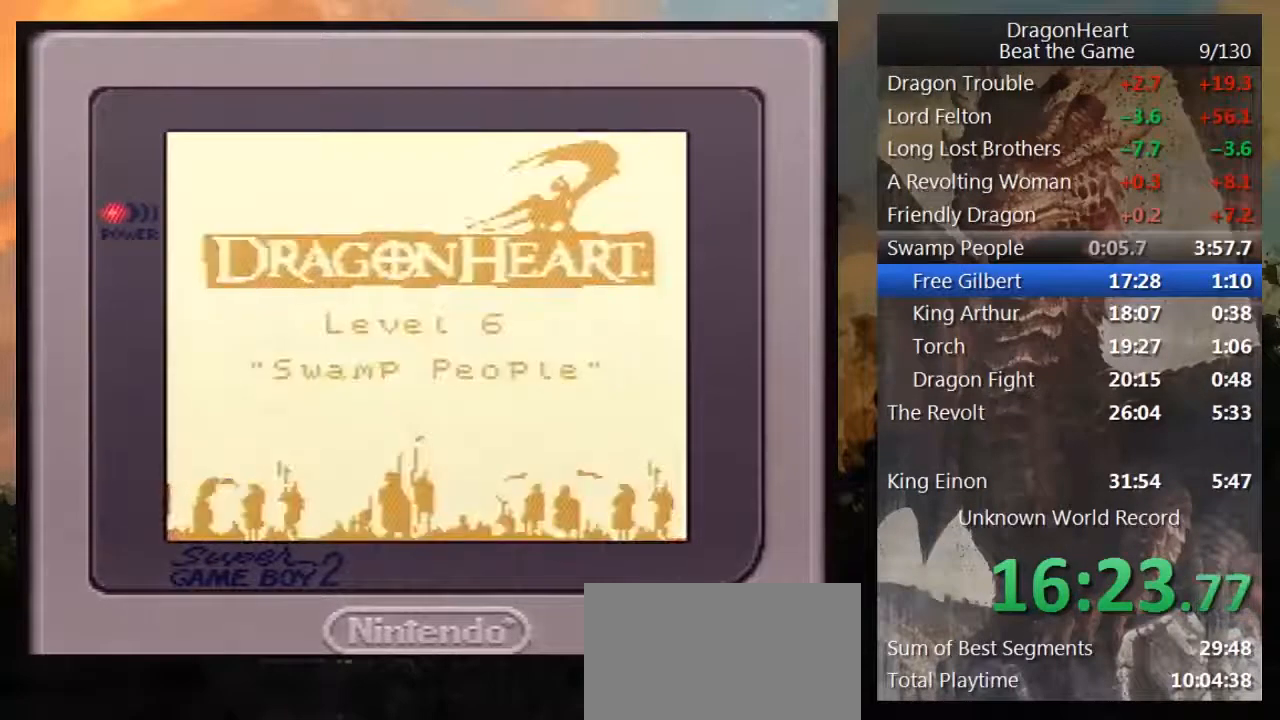
{"buttons": ["B"], "events": [[17, "B", "up"], [133, "B", "down"], [200, "B", "up"], [300, "B", "down"], [350, "B", "up"], [467, "B", "down"]]}
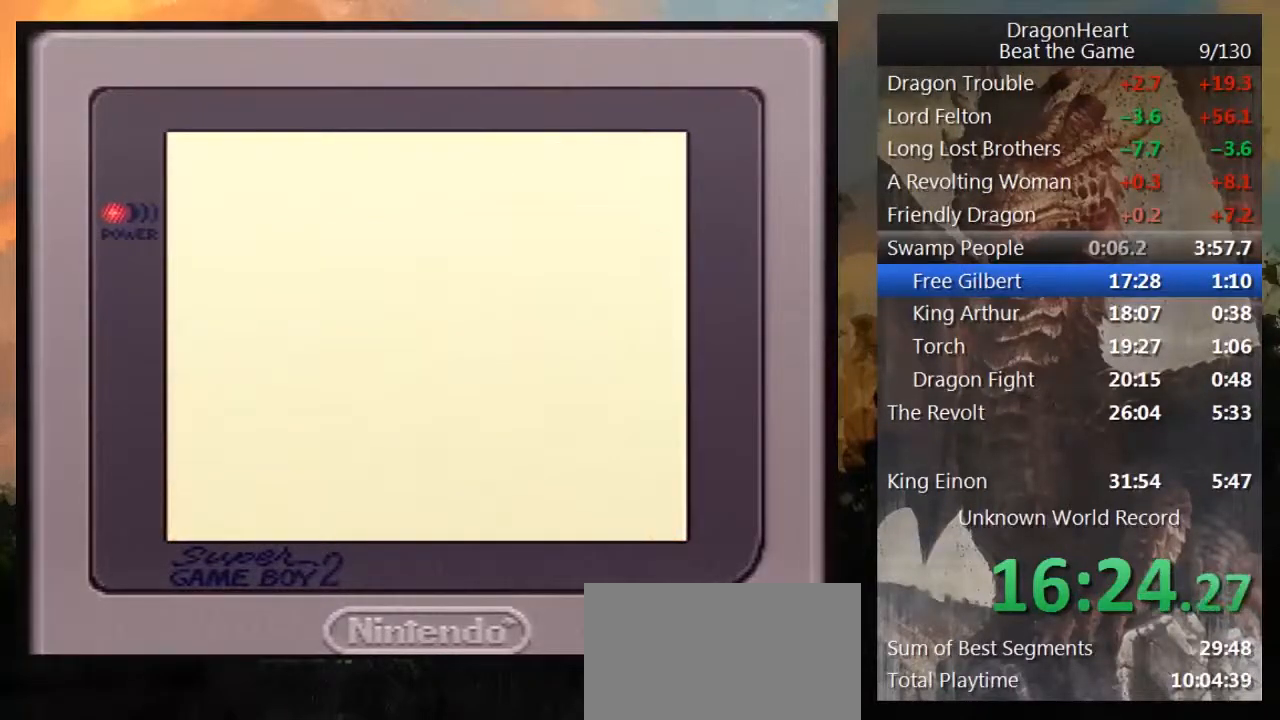
{"buttons": [], "events": [[33, "B", "up"], [150, "B", "down"], [233, "B", "up"], [317, "B", "down"], [400, "B", "up"]]}
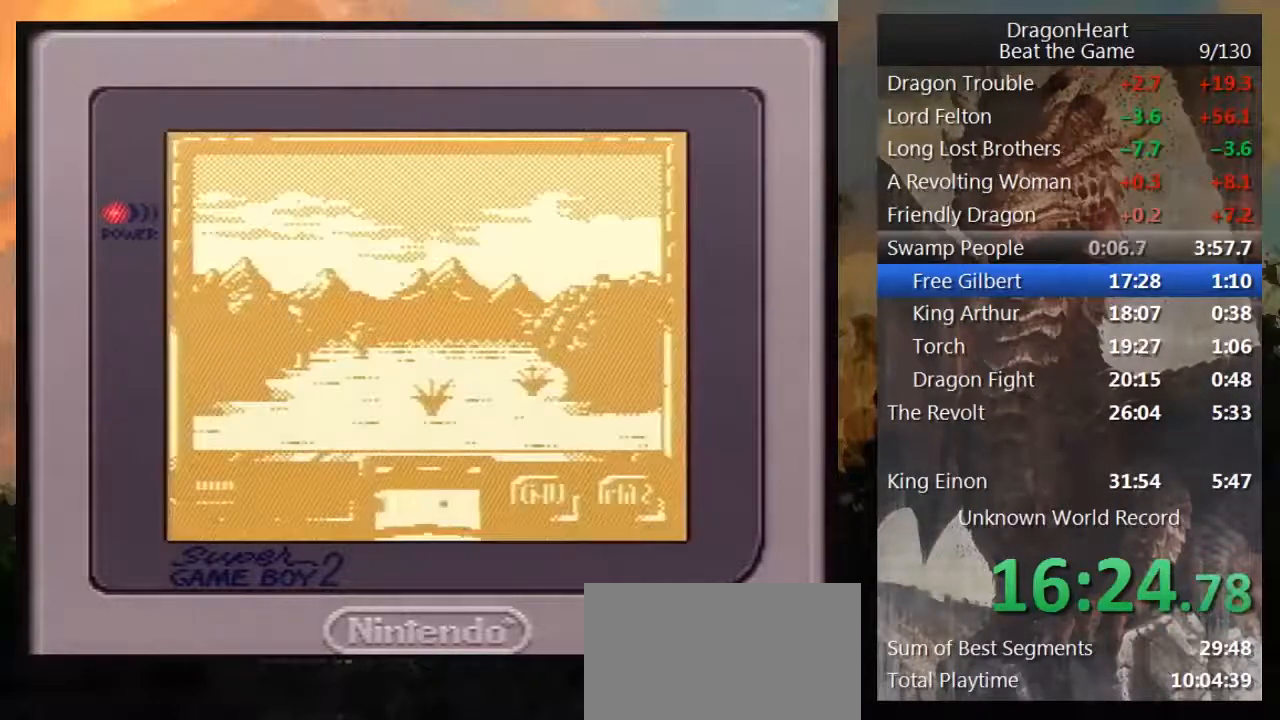
{"buttons": ["DPAD_UP"], "events": [[383, "DPAD_UP", "down"]]}
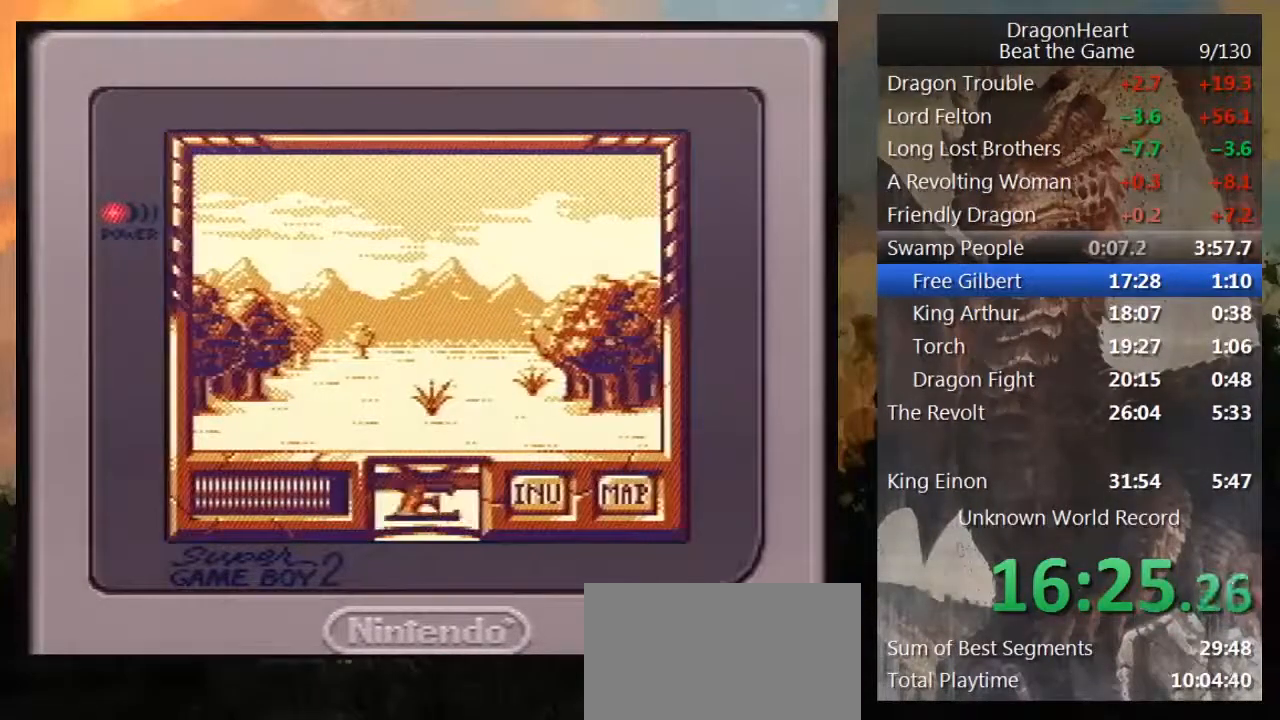
{"buttons": ["DPAD_UP"], "events": []}
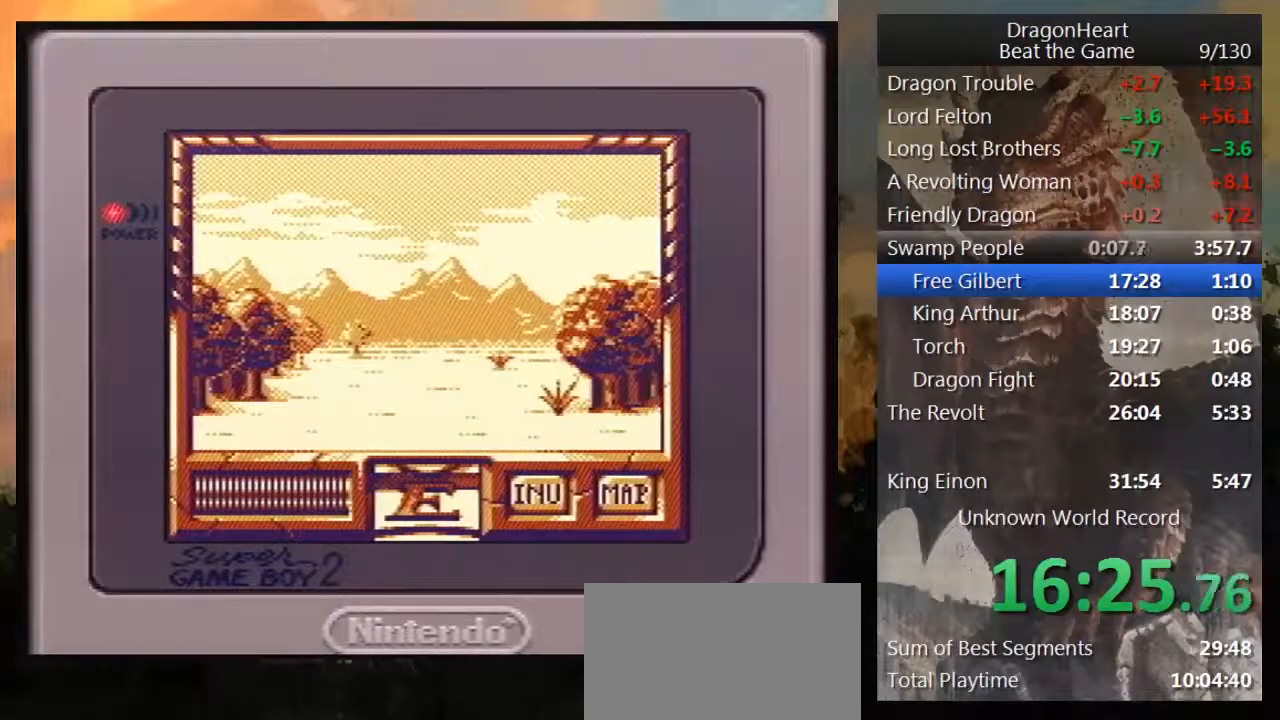
{"buttons": ["DPAD_UP"], "events": []}
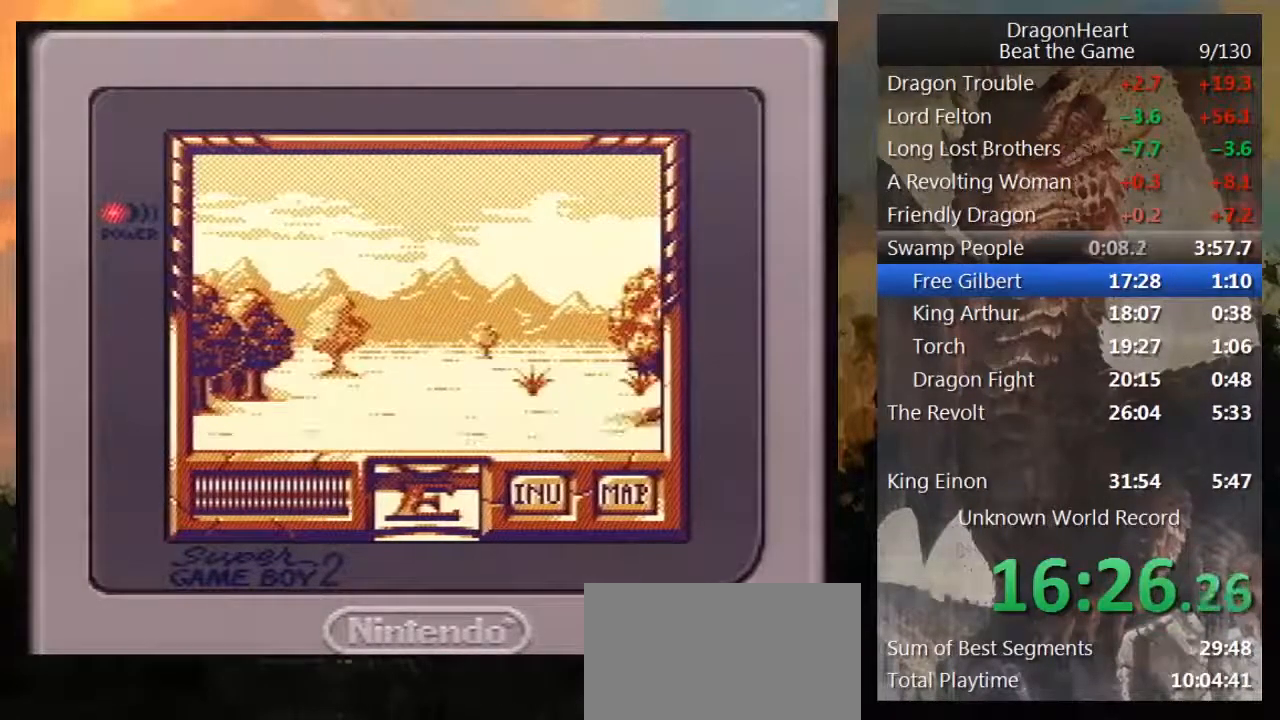
{"buttons": ["DPAD_UP"], "events": []}
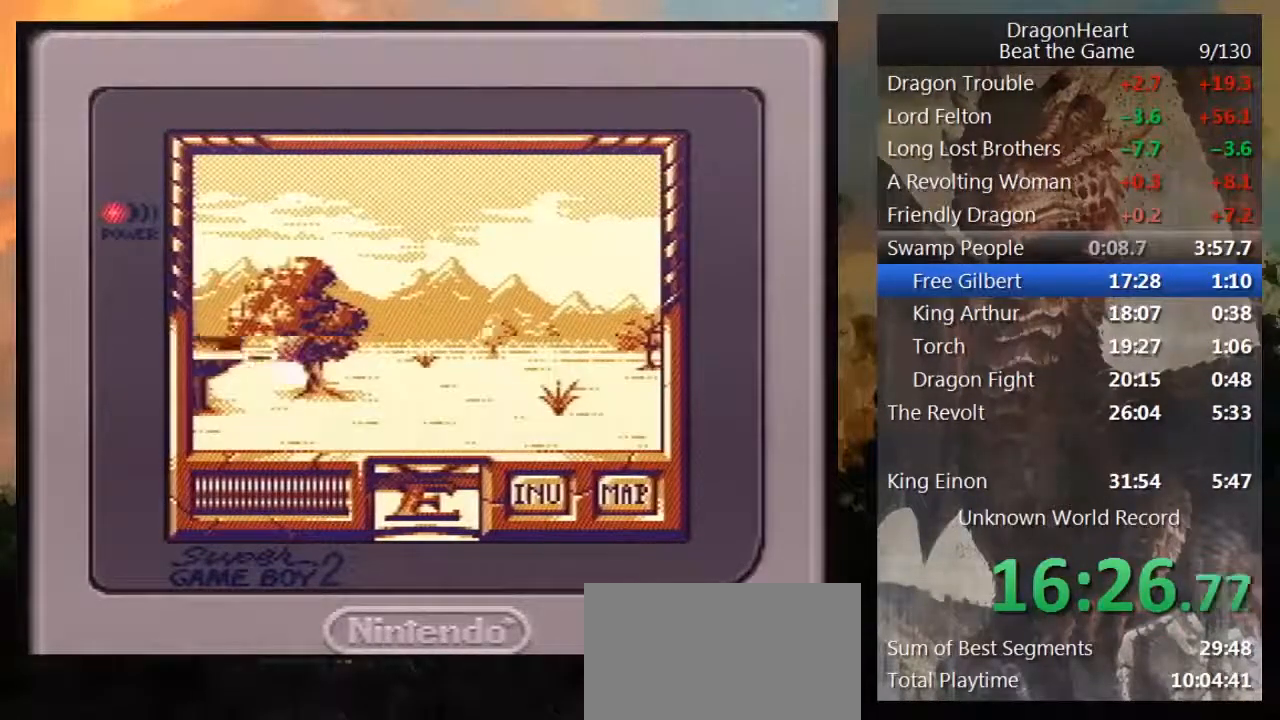
{"buttons": [], "events": [[350, "DPAD_UP", "up"]]}
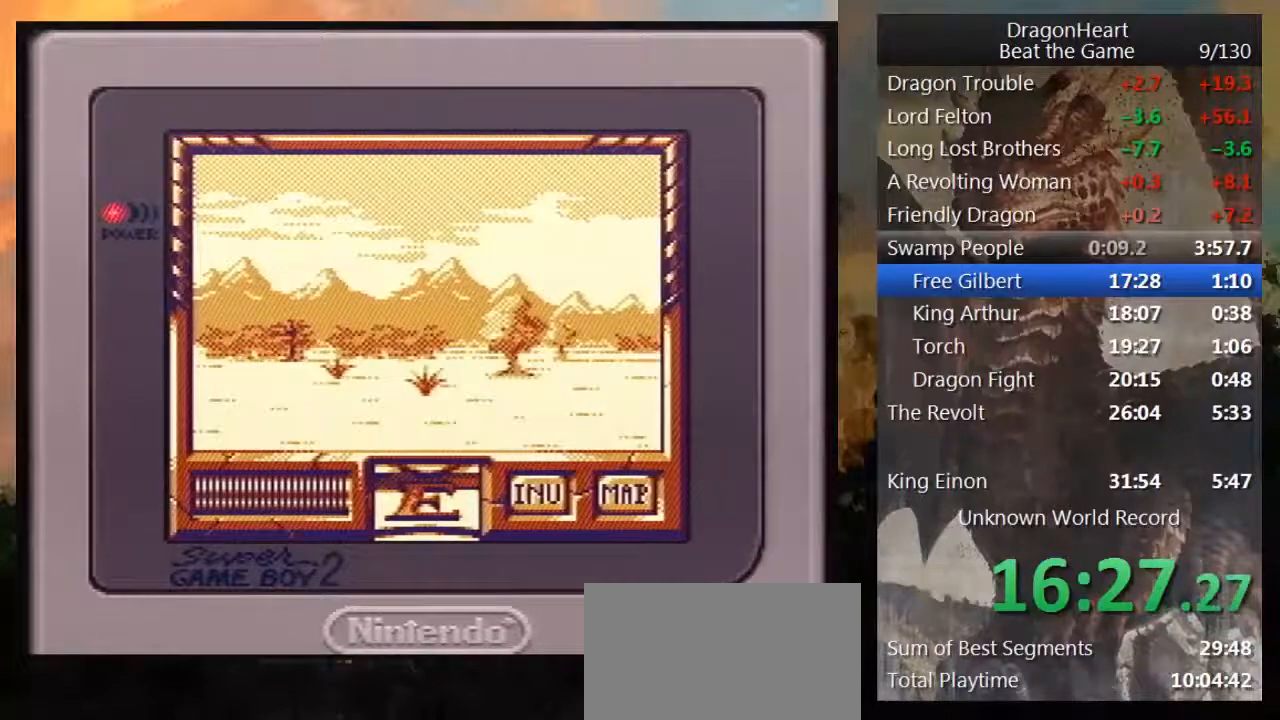
{"buttons": [], "events": [[67, "DPAD_RIGHT", "down"], [233, "DPAD_RIGHT", "up"]]}